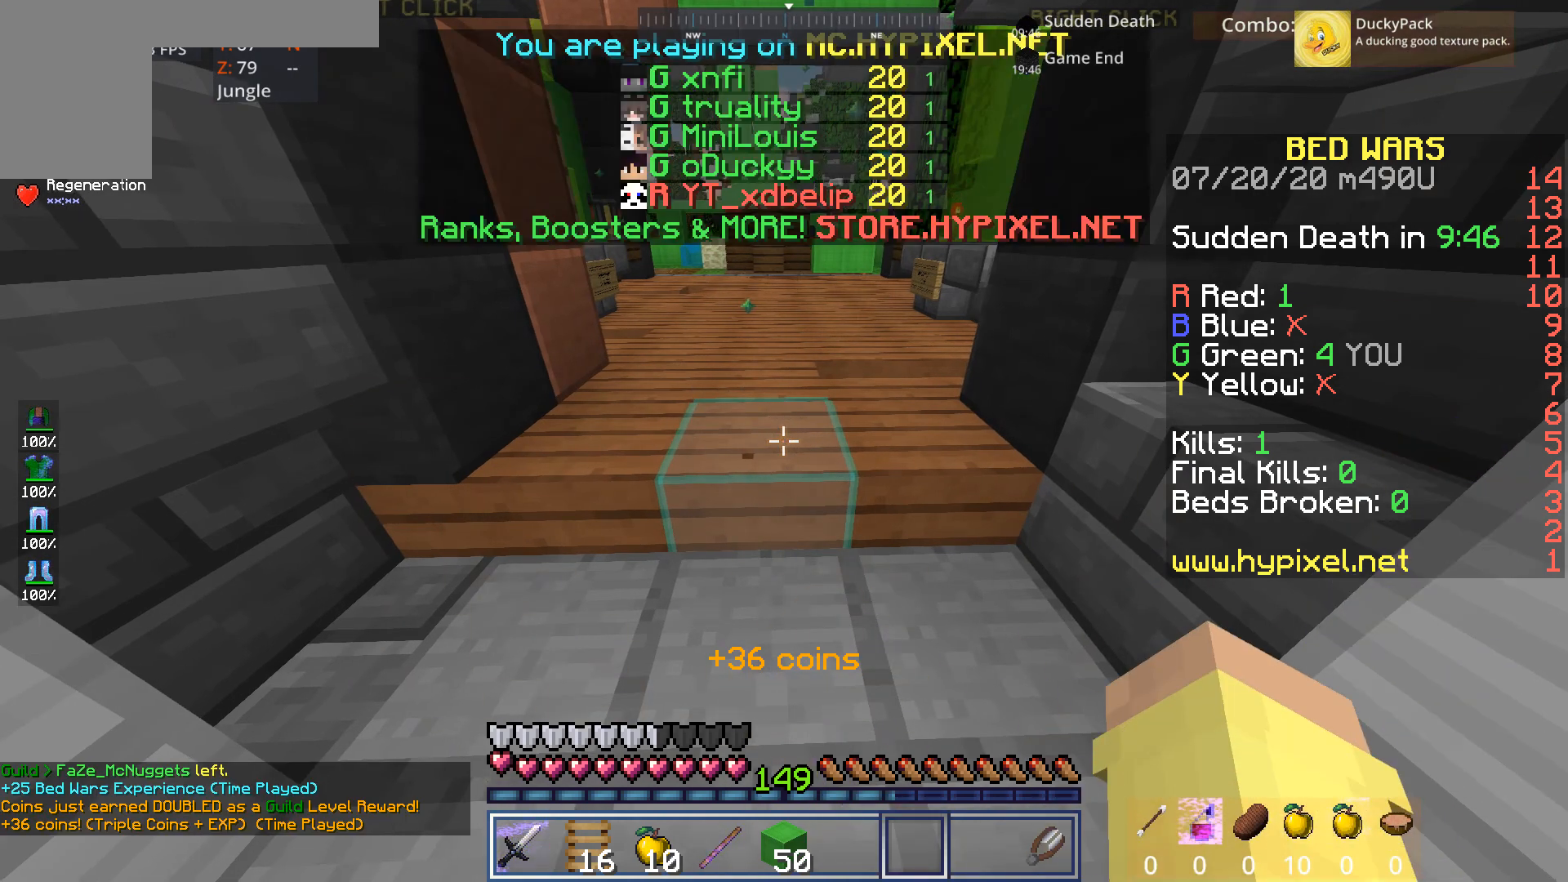
Gameplay with keyboard and mouse; each line is a JSON object with the keys and mouse buttons held at the frame after it. "events" lists presses ("down") and releases ("up") of "a", "d", "s", "space", "w", "mouse_left" and "mouse_right" between this image and that frame as [ms after this image, input, new state], when the widget could be followed in between. "mouse_left", "mouse_right" = the "left", "right" buttons of the "mouse" list. No other keys are recorded. Fast repeated clicks can show as one long hold. Mouse movement is not recorded.
{"keys": [], "mouse": ["left"], "events": [[200, "mouse_left", "down"]]}
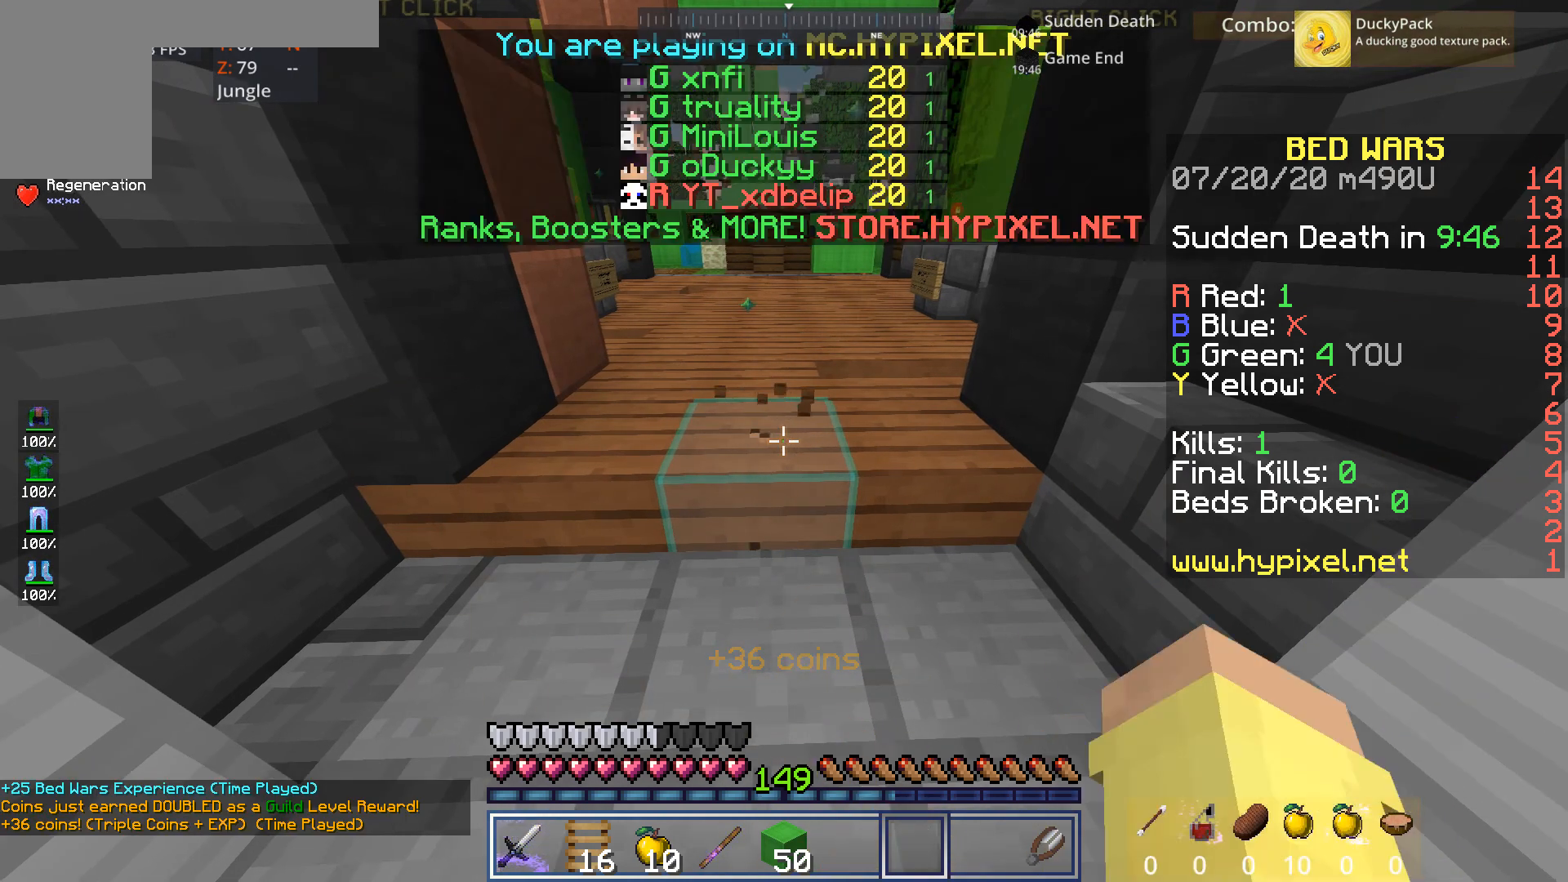
{"keys": [], "mouse": ["left"], "events": []}
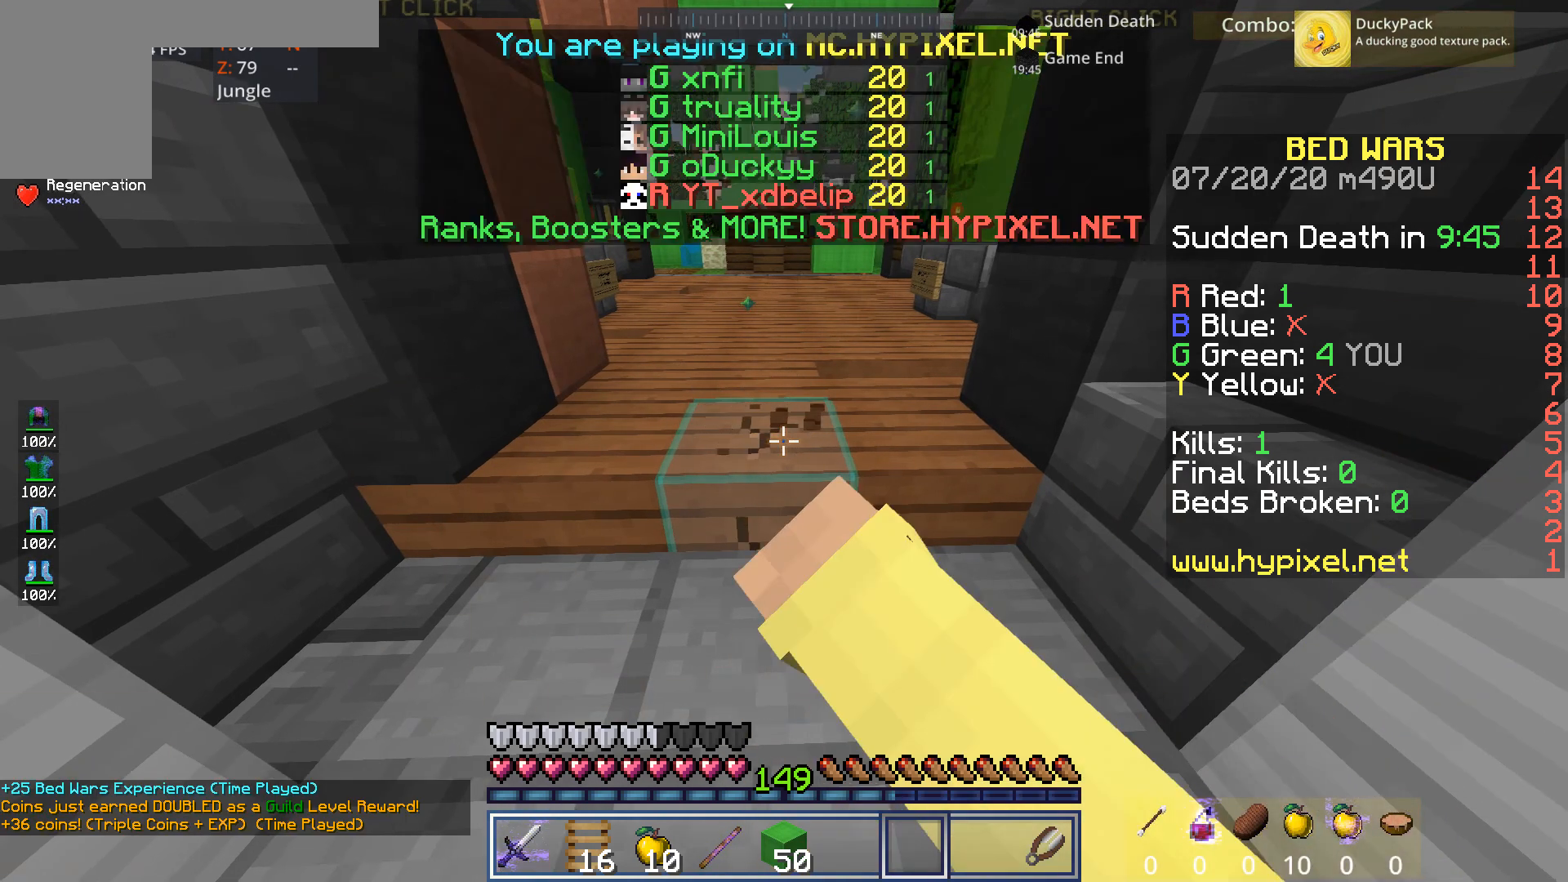
{"keys": [], "mouse": ["left"], "events": []}
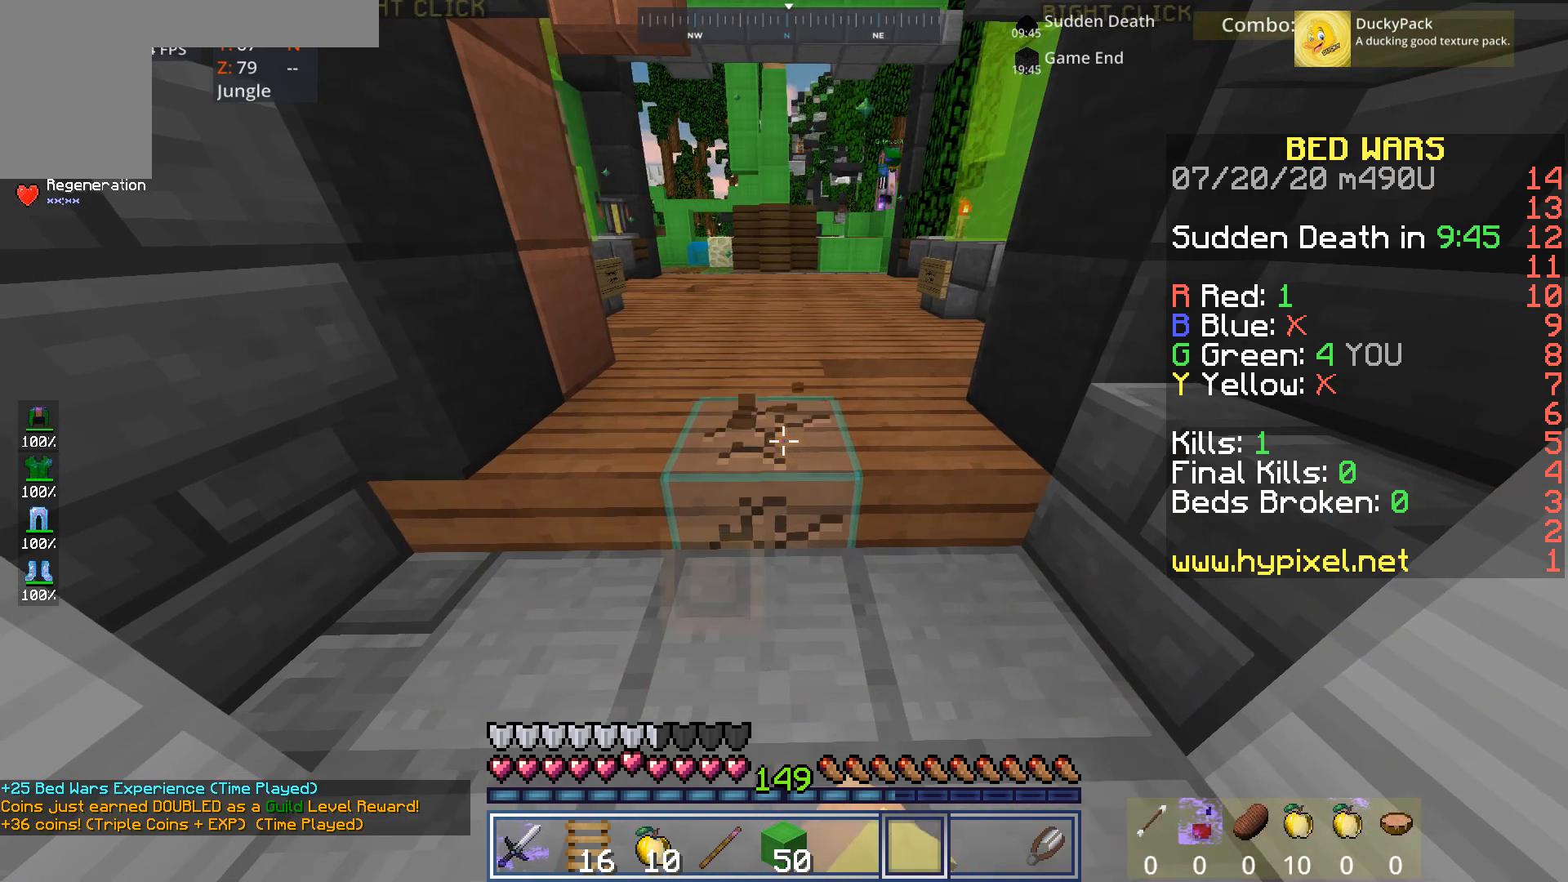
{"keys": [], "mouse": ["left"], "events": [[80, "a", "down"], [200, "a", "up"]]}
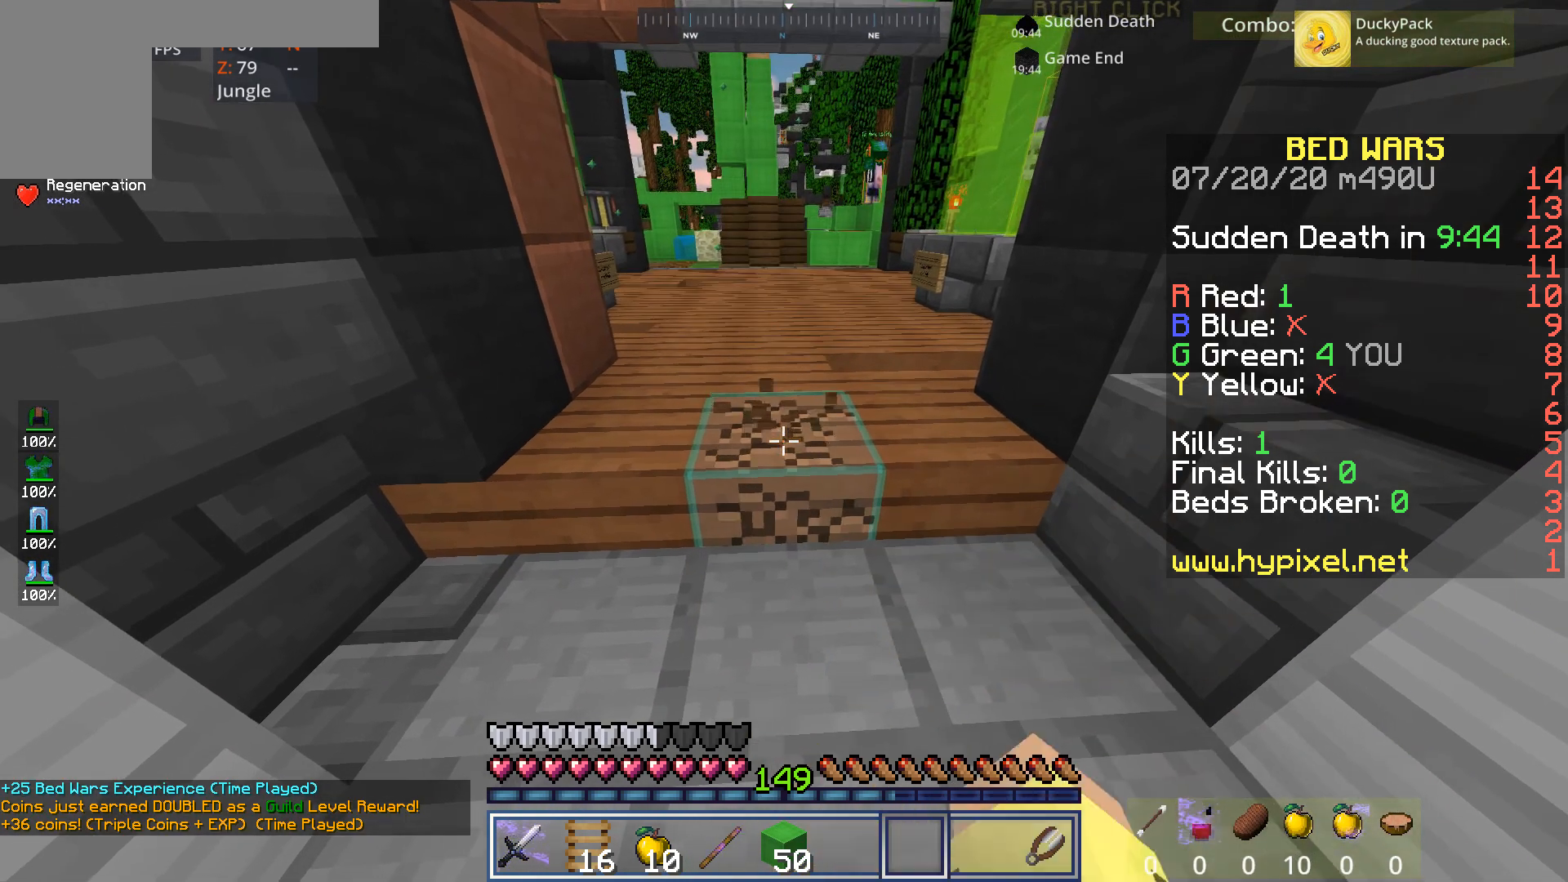
{"keys": [], "mouse": ["left"], "events": [[40, "d", "down"], [160, "d", "up"]]}
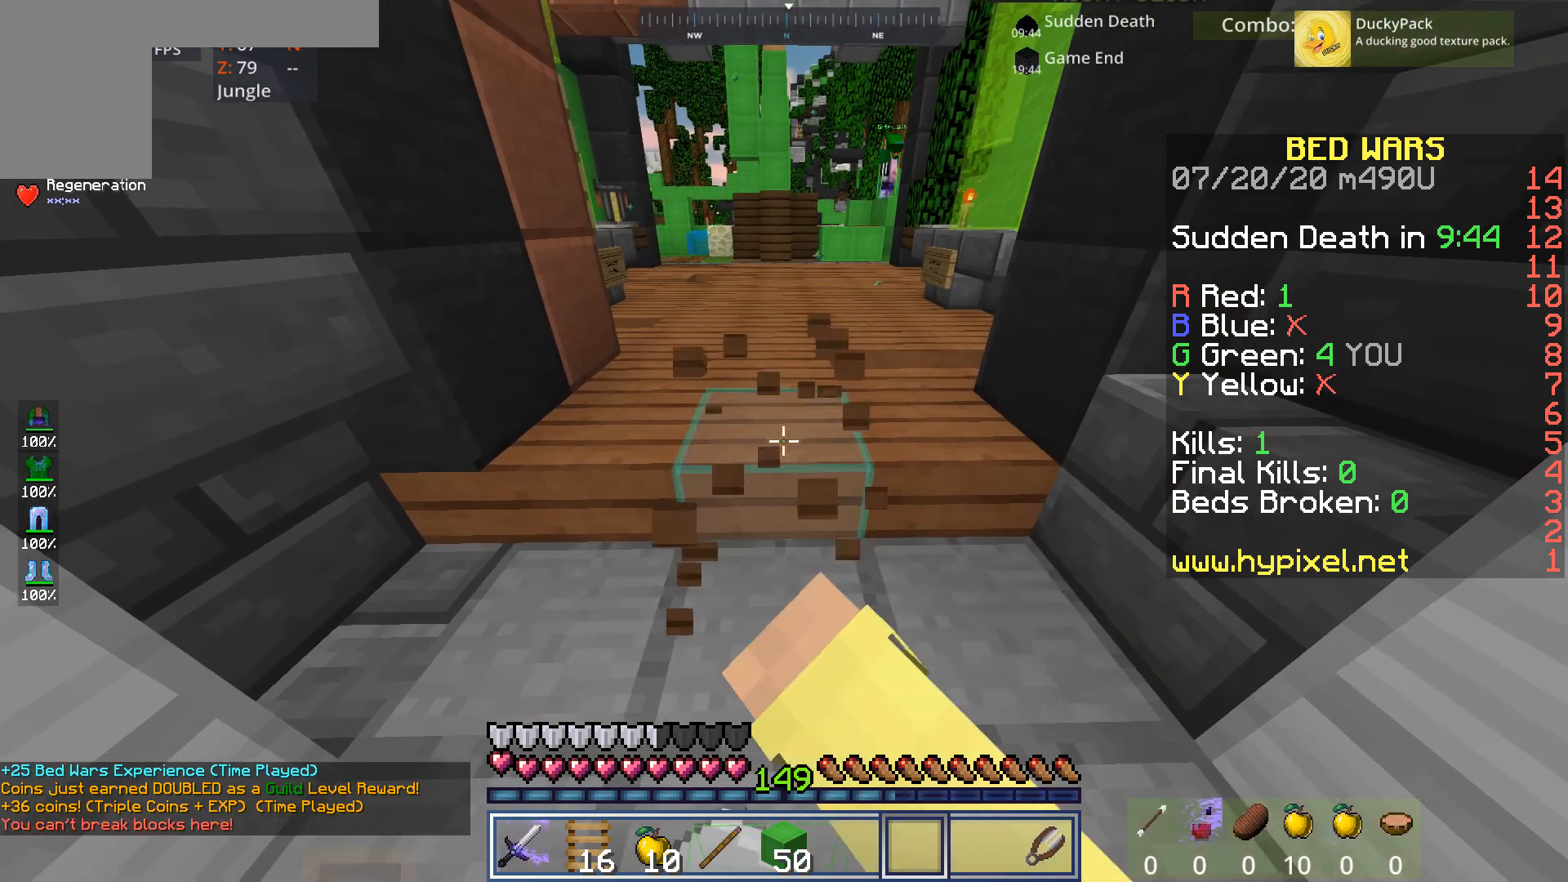
{"keys": [], "mouse": ["left"], "events": []}
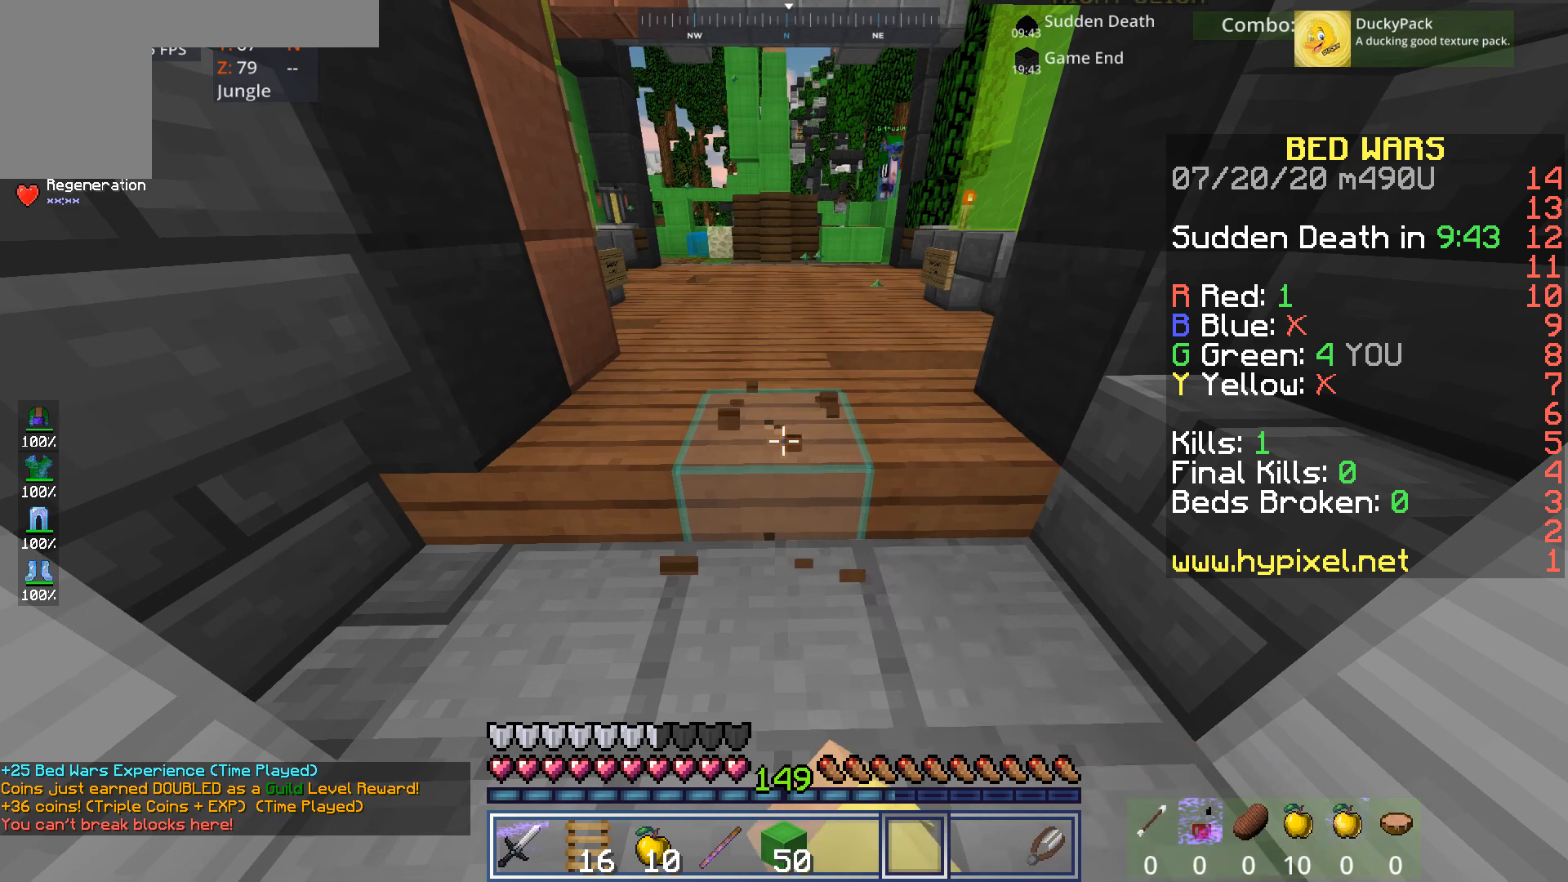
{"keys": [], "mouse": ["left"], "events": []}
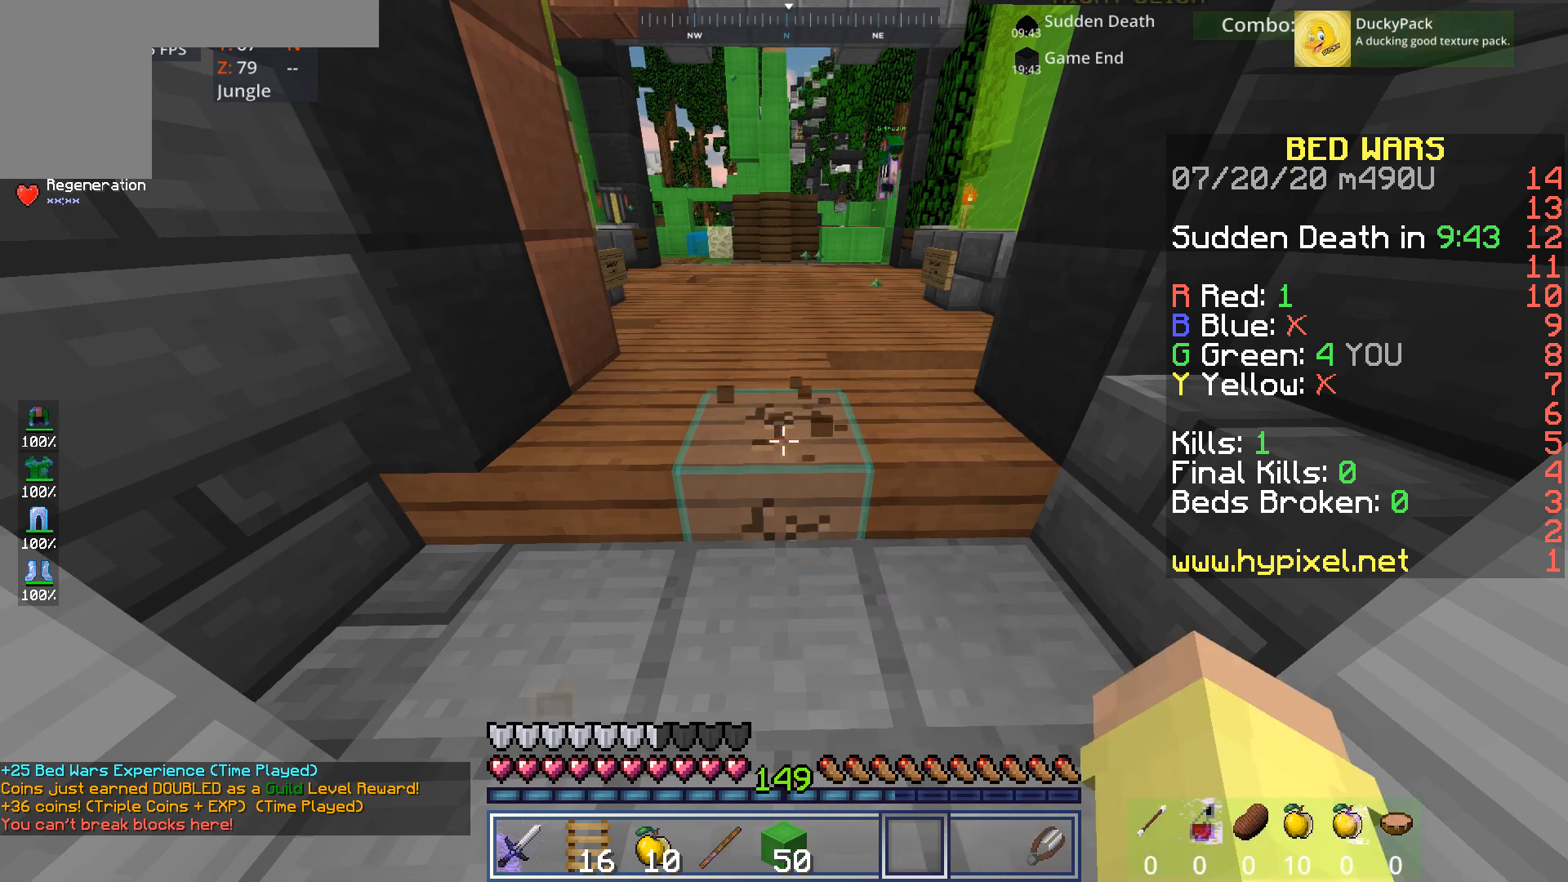
{"keys": [], "mouse": ["left"], "events": []}
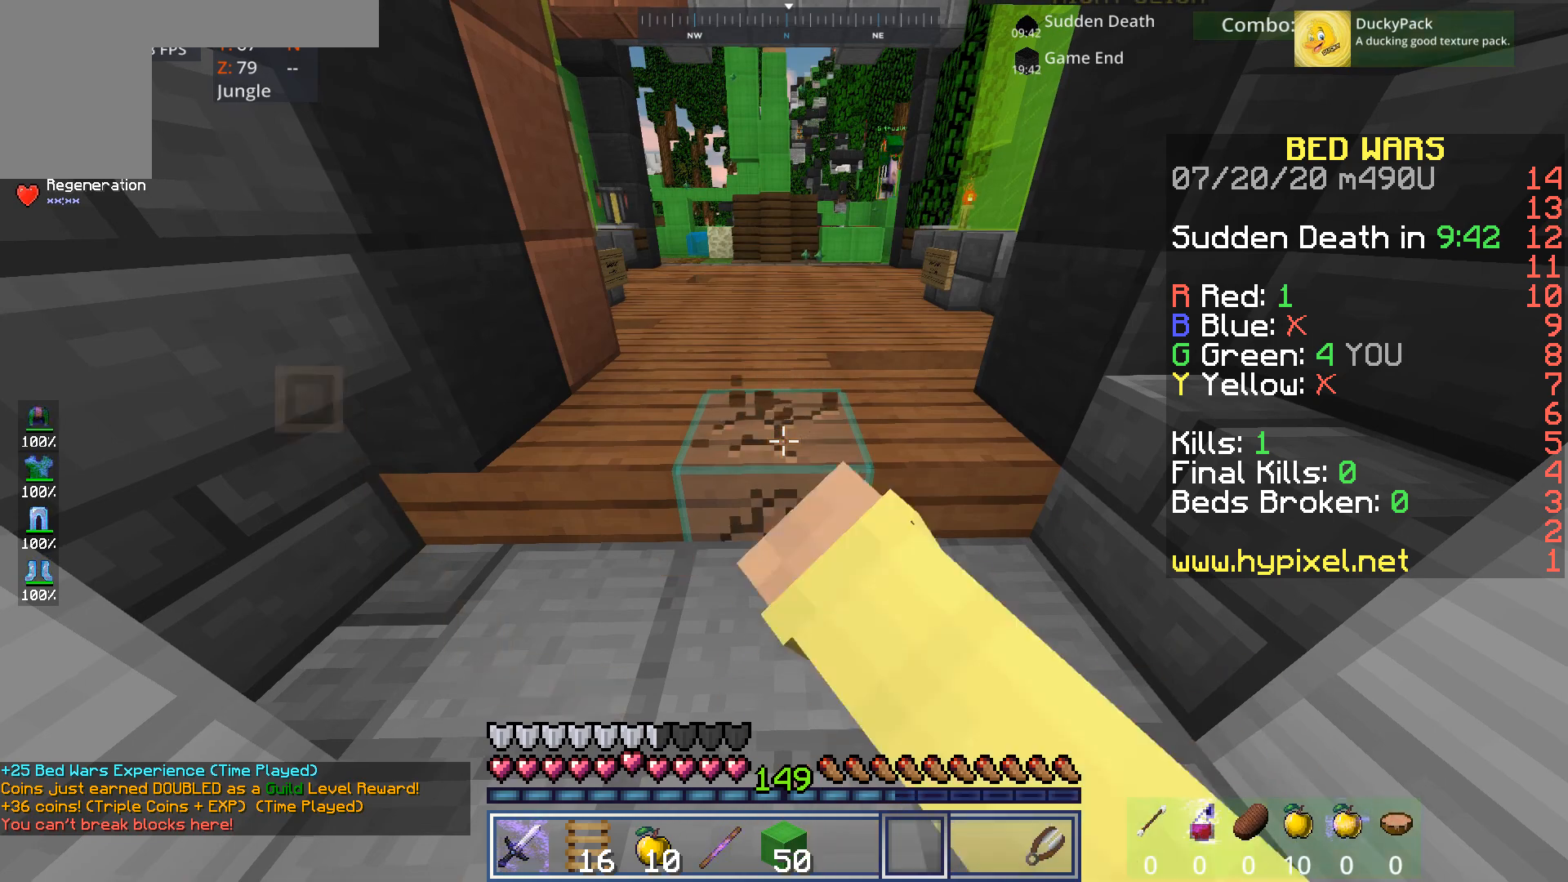
{"keys": [], "mouse": ["left"], "events": []}
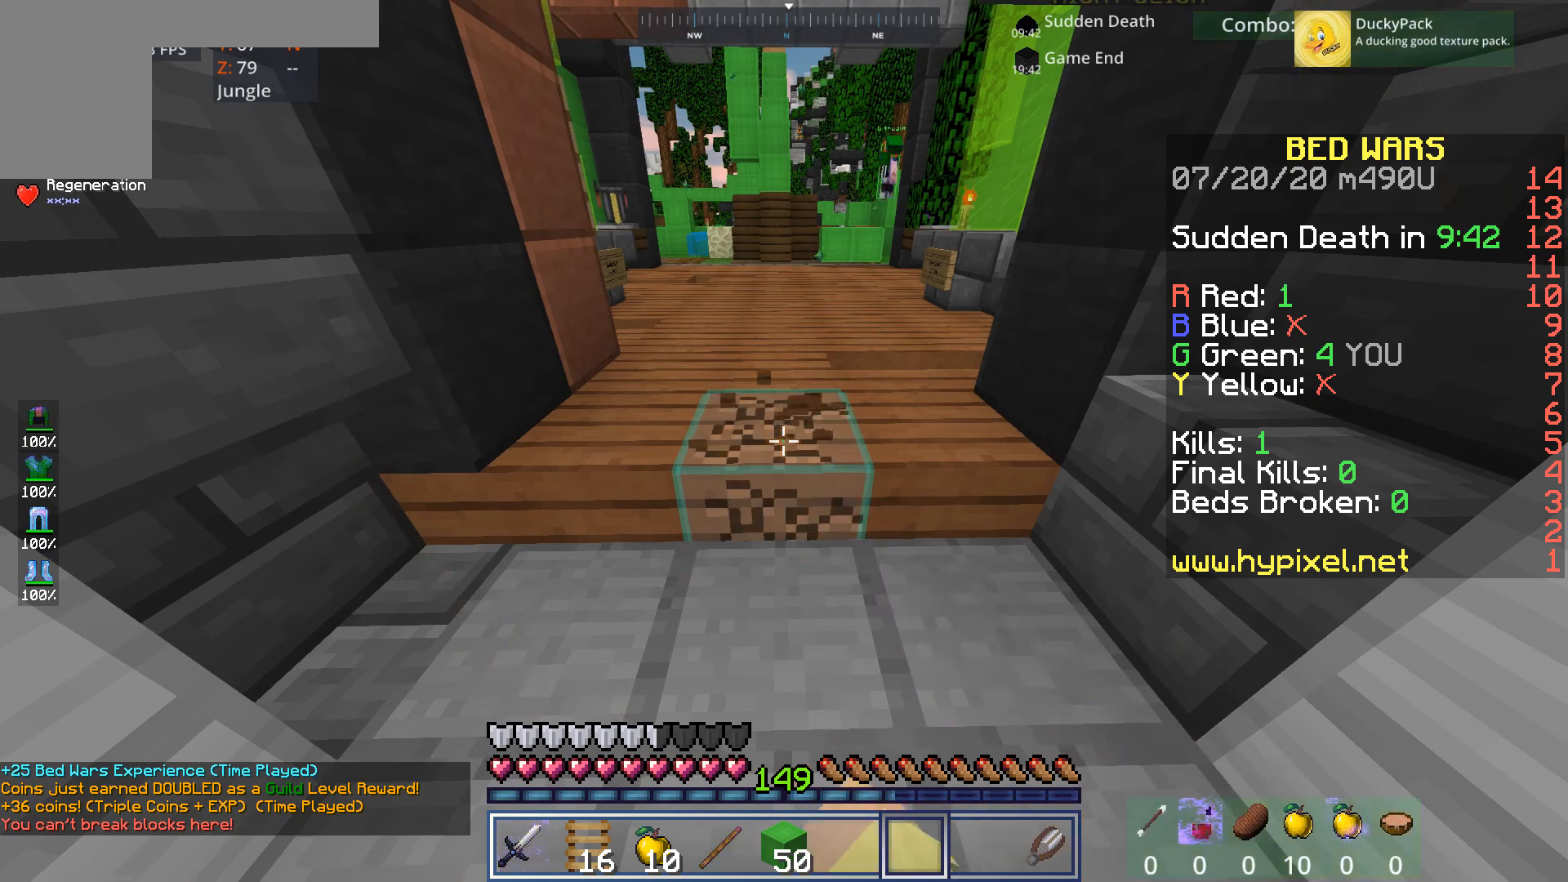
{"keys": [], "mouse": ["left"], "events": []}
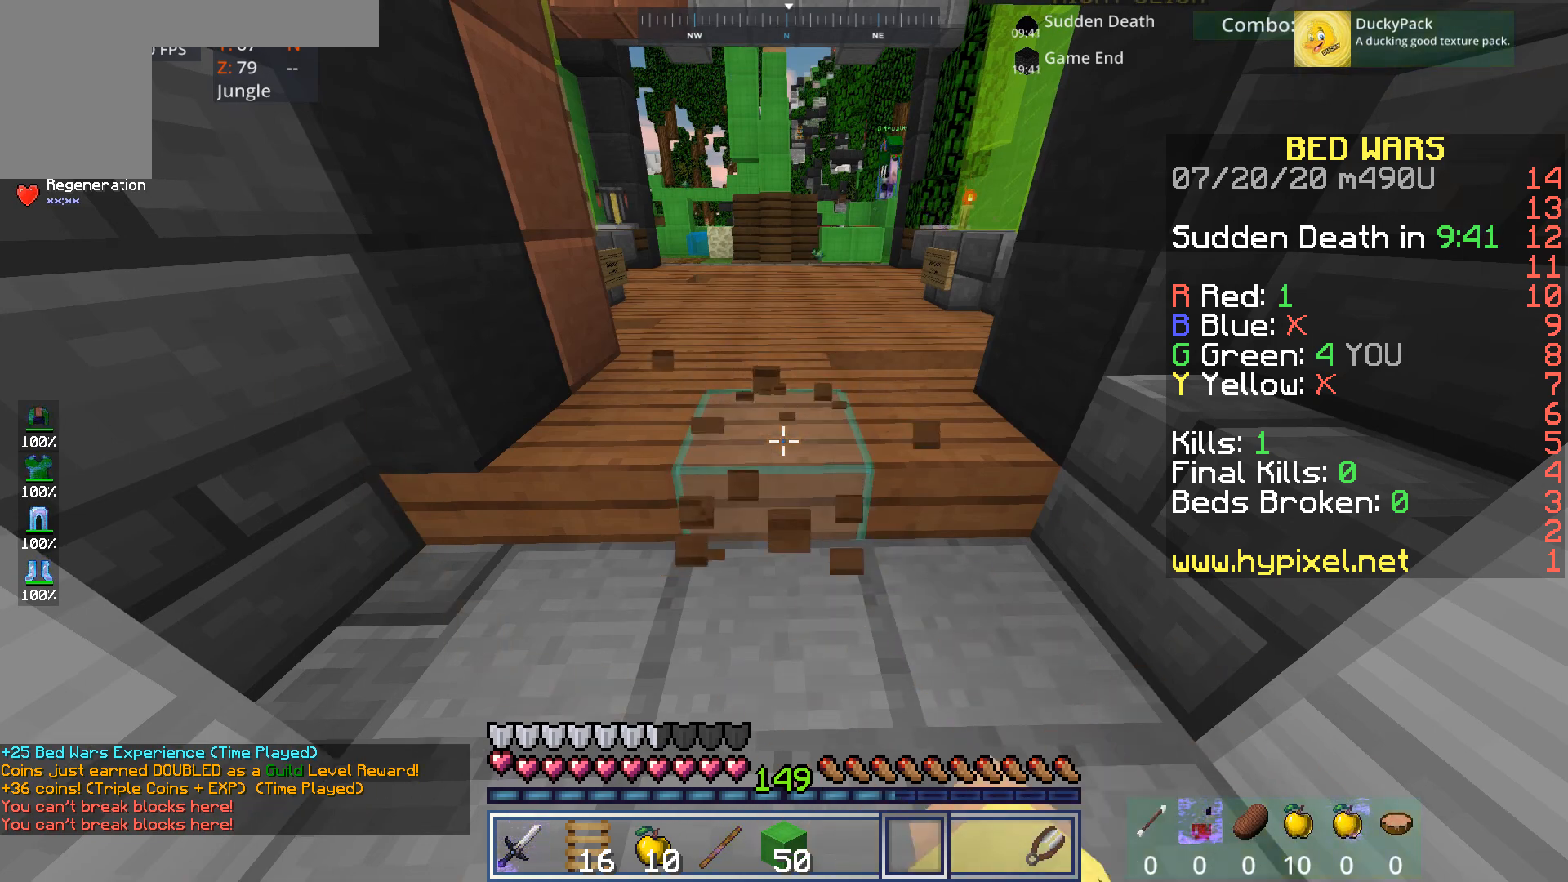
{"keys": [], "mouse": [], "events": [[120, "mouse_left", "up"]]}
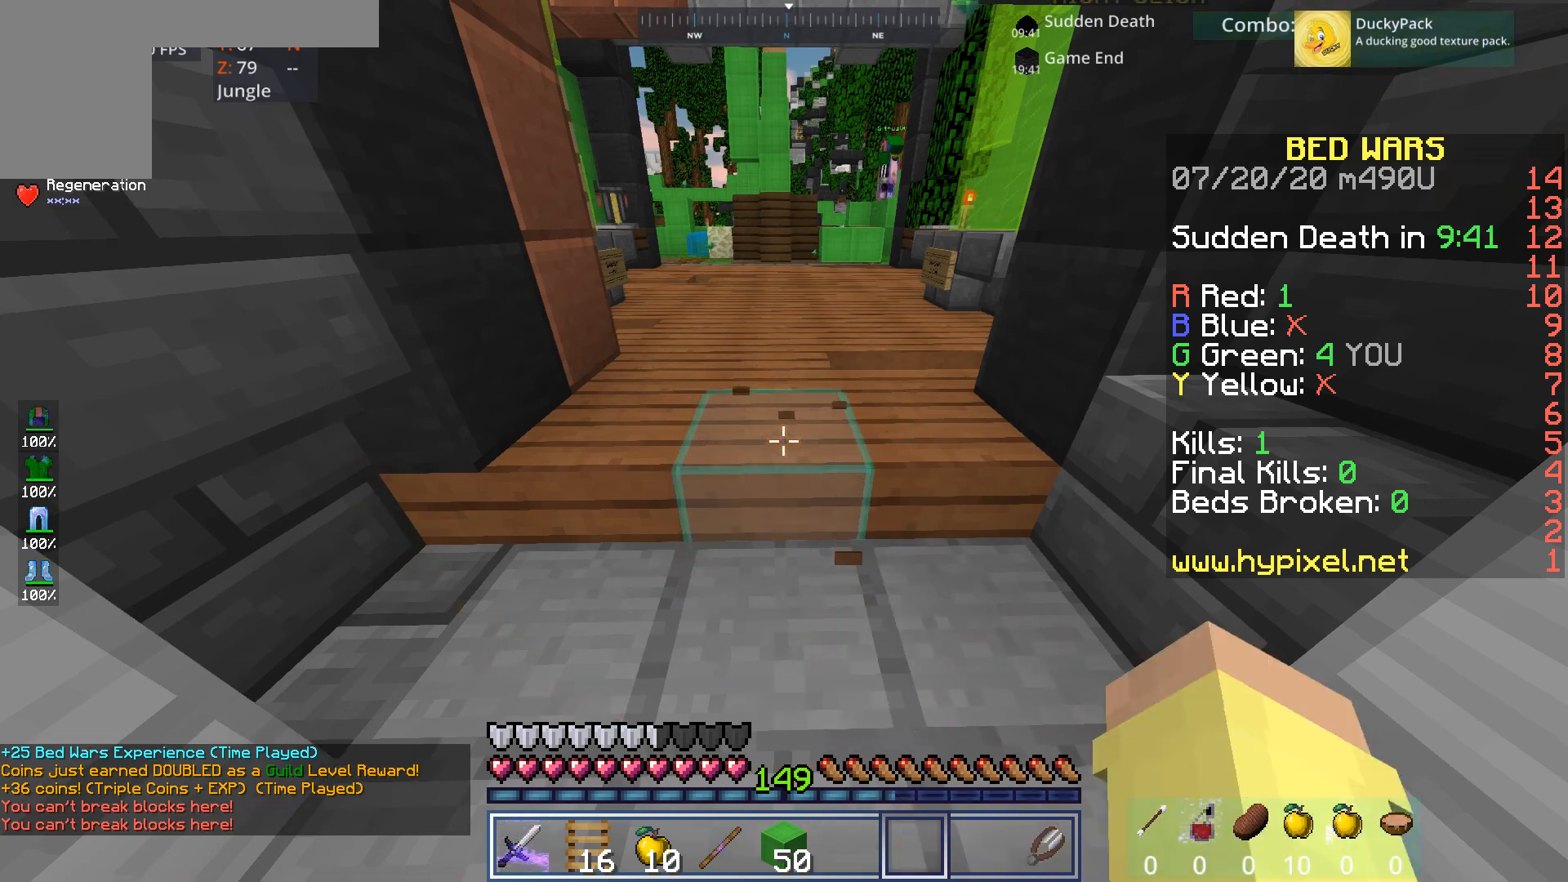
{"keys": ["w"], "mouse": [], "events": [[80, "w", "down"]]}
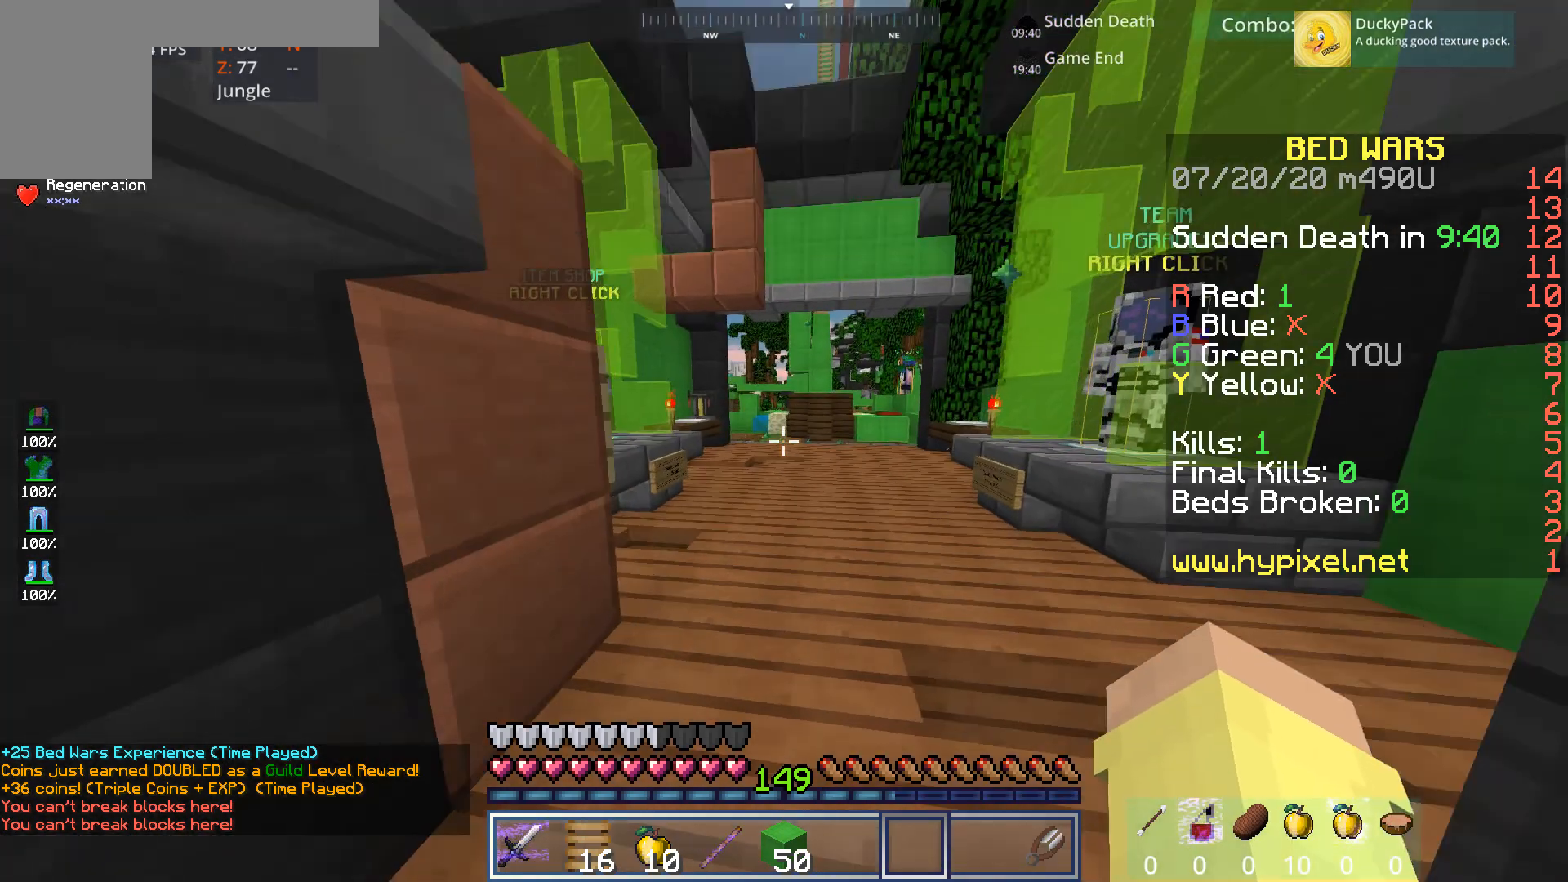
{"keys": ["w"], "mouse": [], "events": []}
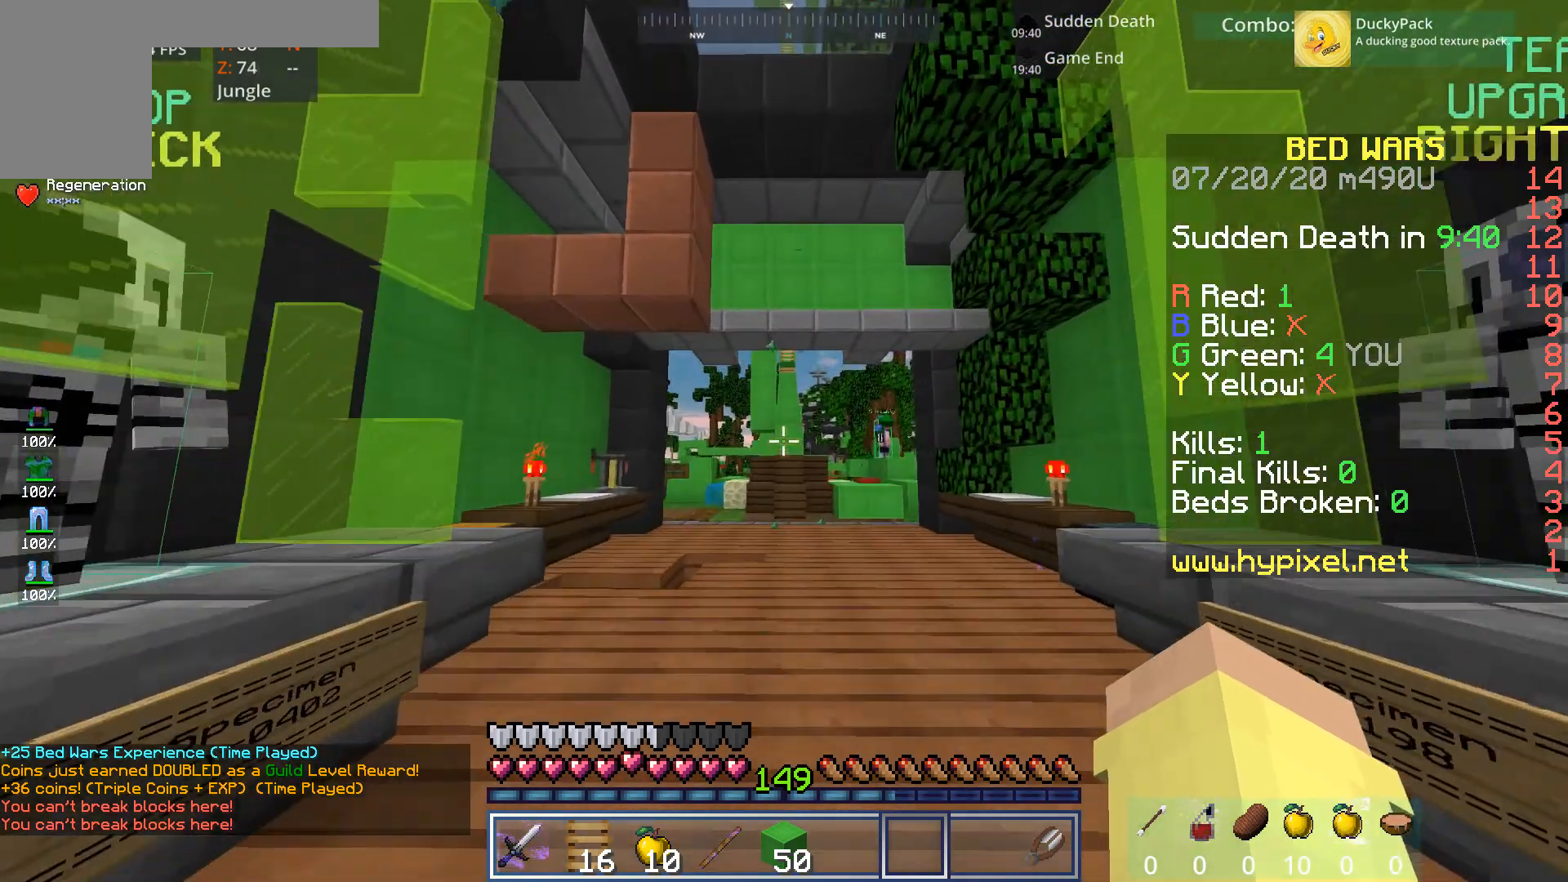
{"keys": ["w"], "mouse": [], "events": []}
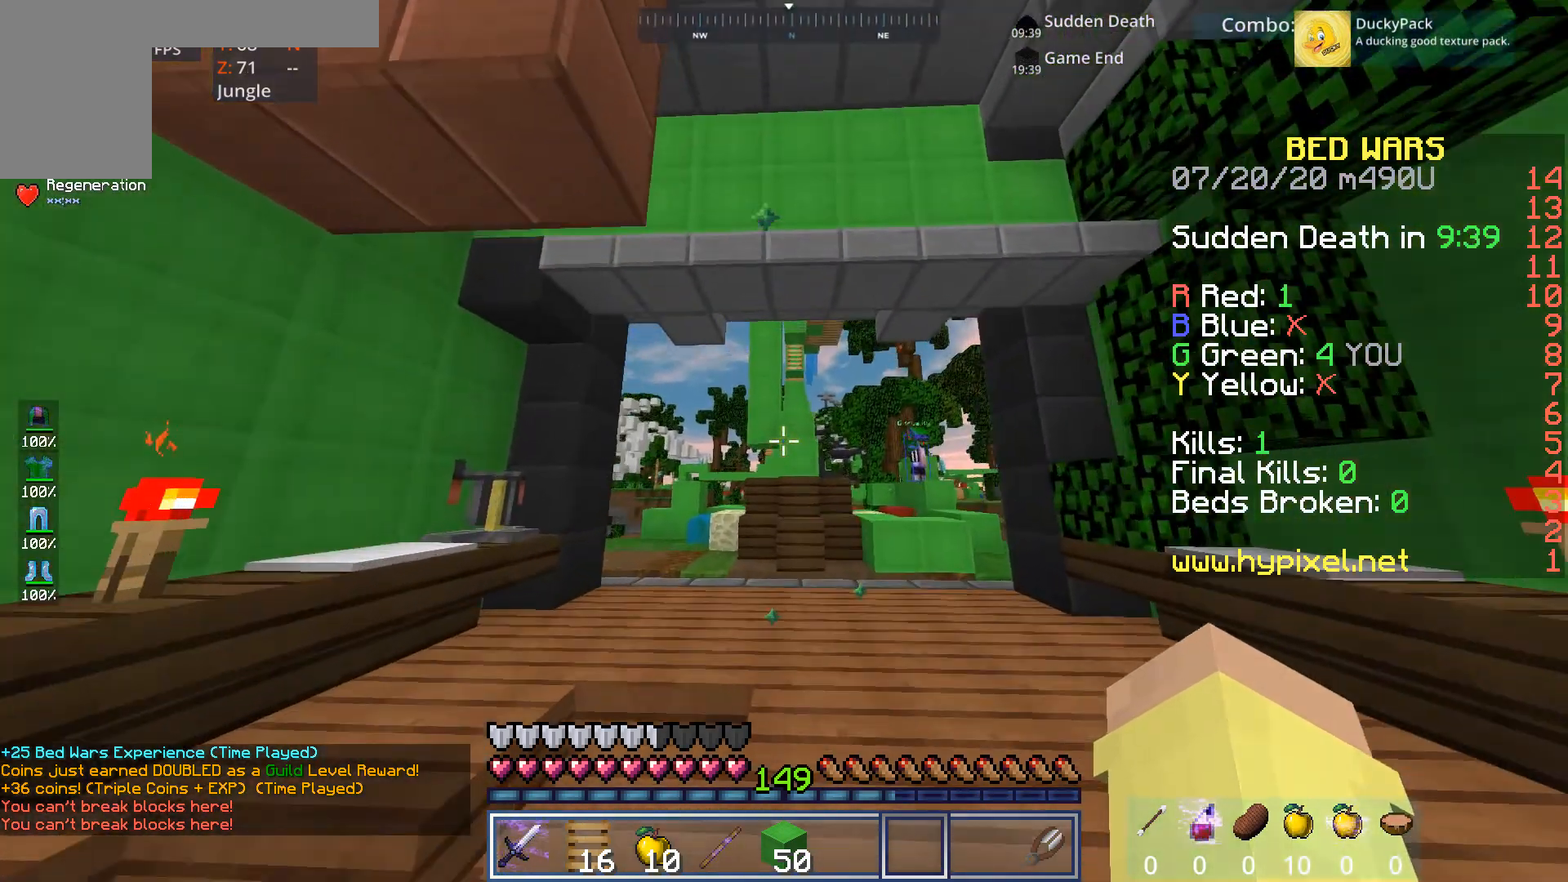
{"keys": ["w"], "mouse": [], "events": []}
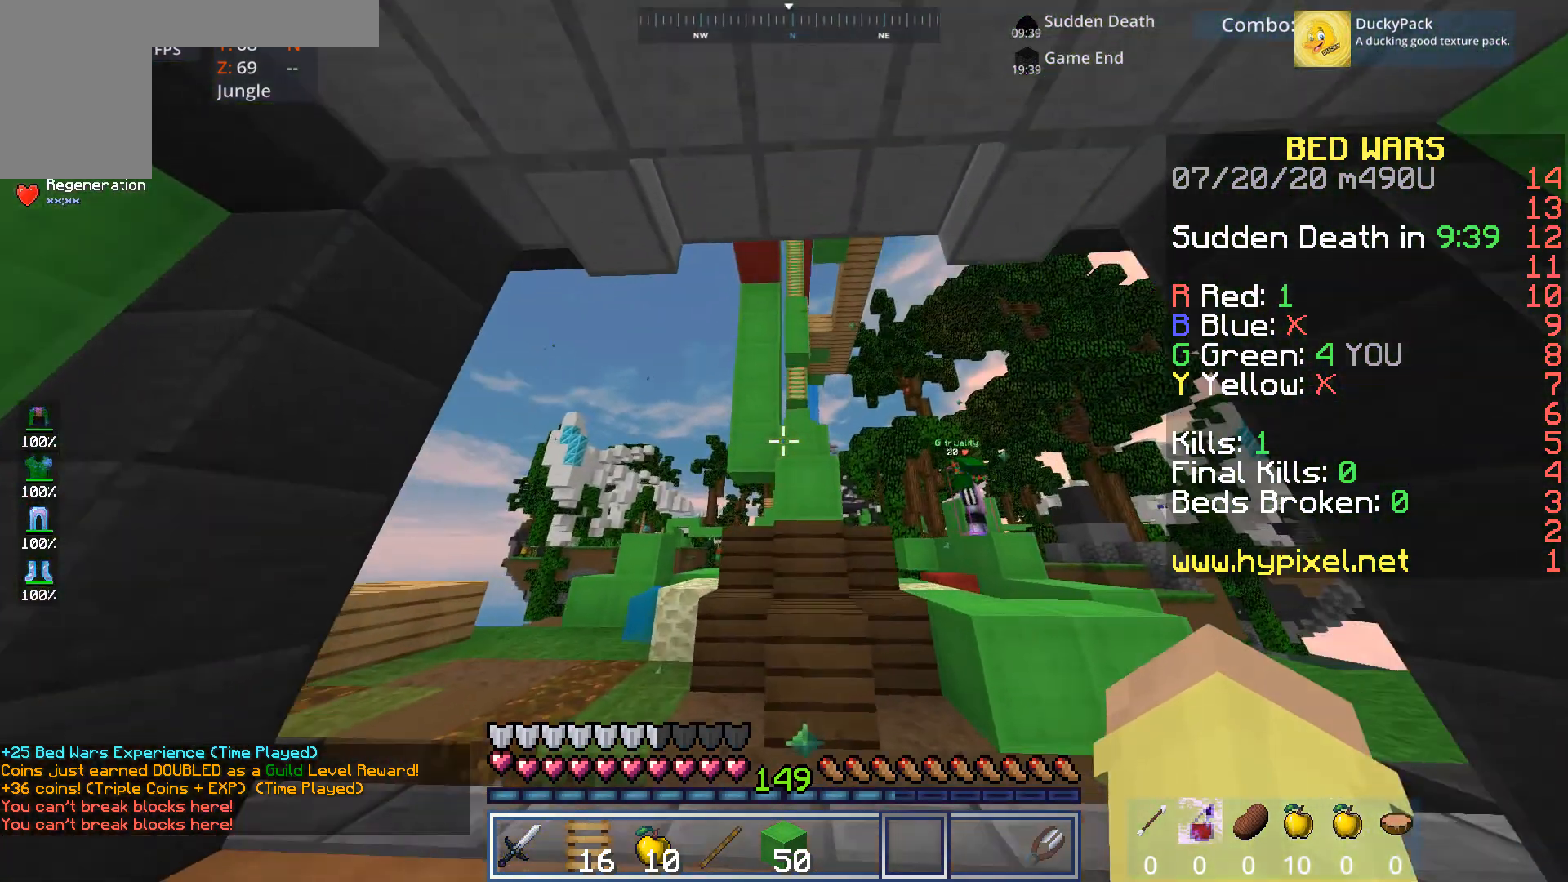
{"keys": [], "mouse": [], "events": [[240, "w", "up"]]}
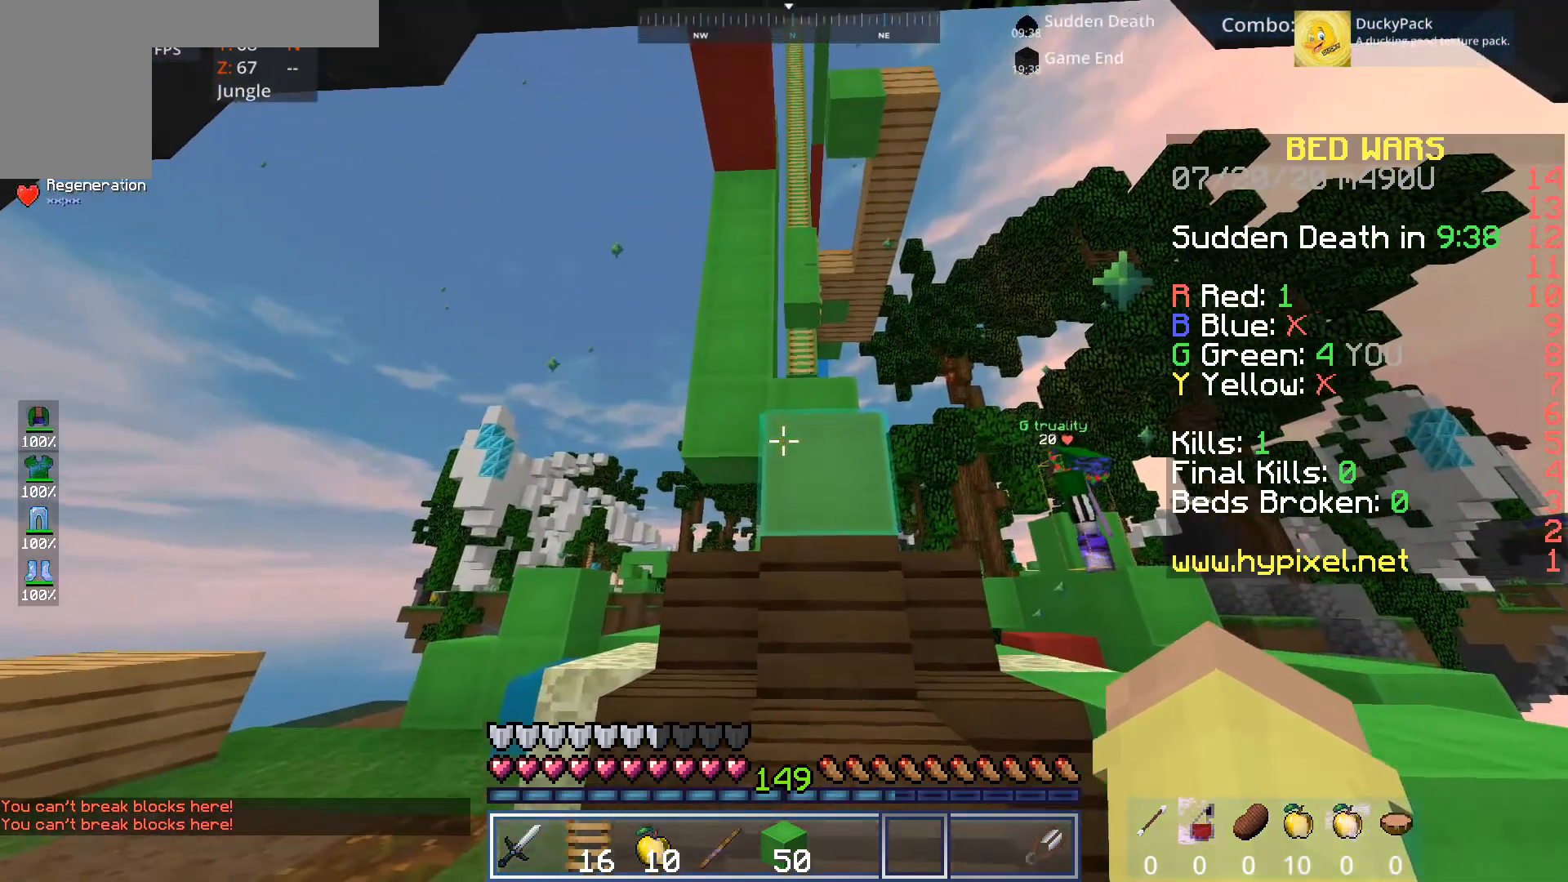
{"keys": ["a", "w"], "mouse": [], "events": [[40, "a", "down"], [240, "w", "down"]]}
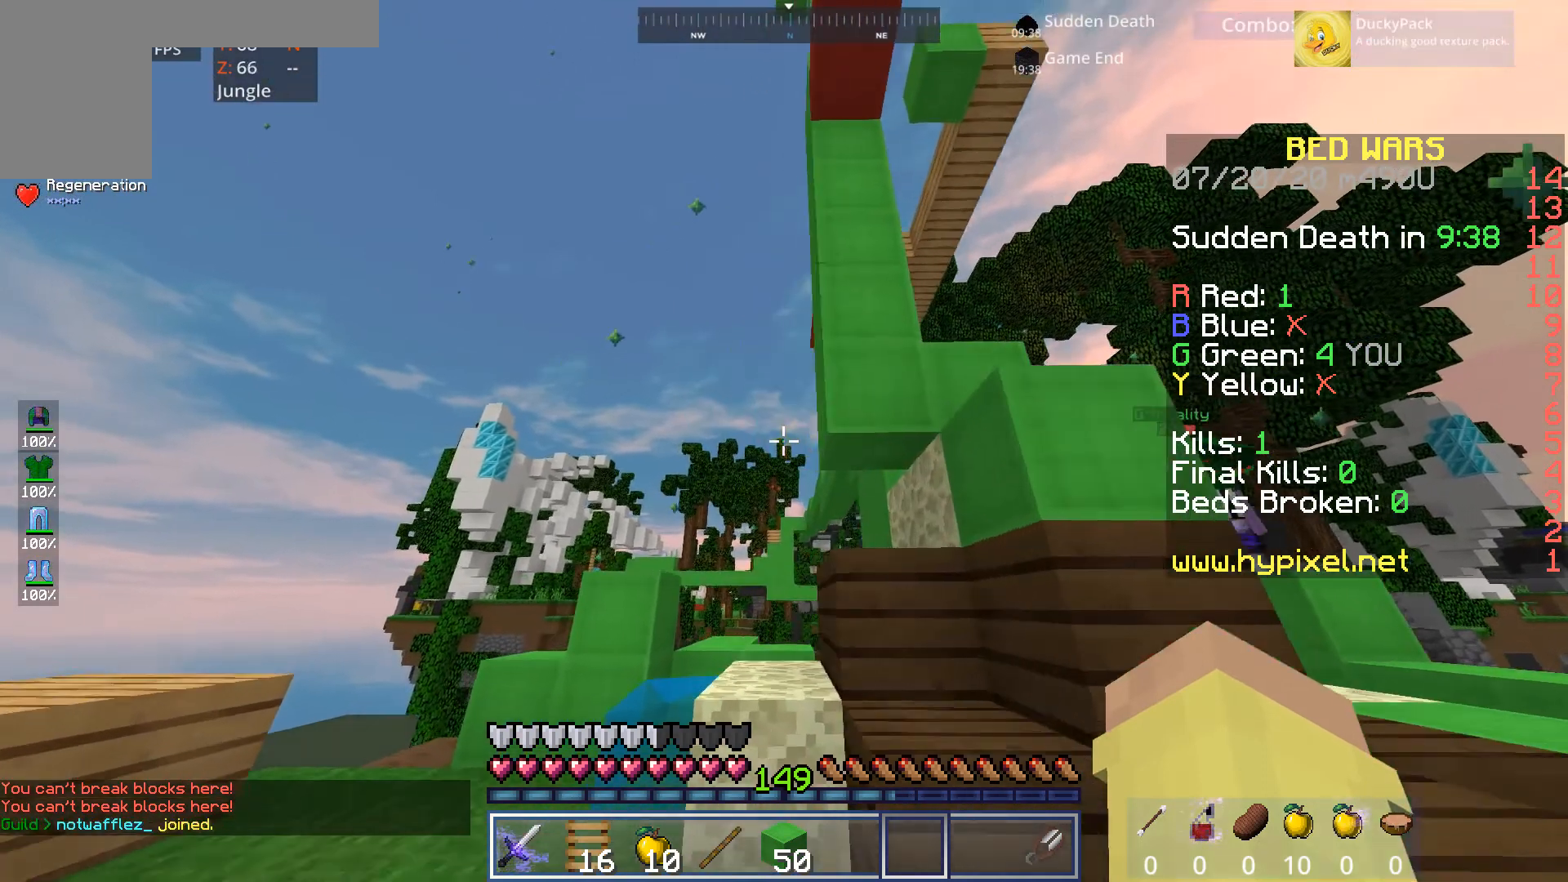
{"keys": ["a", "w"], "mouse": [], "events": []}
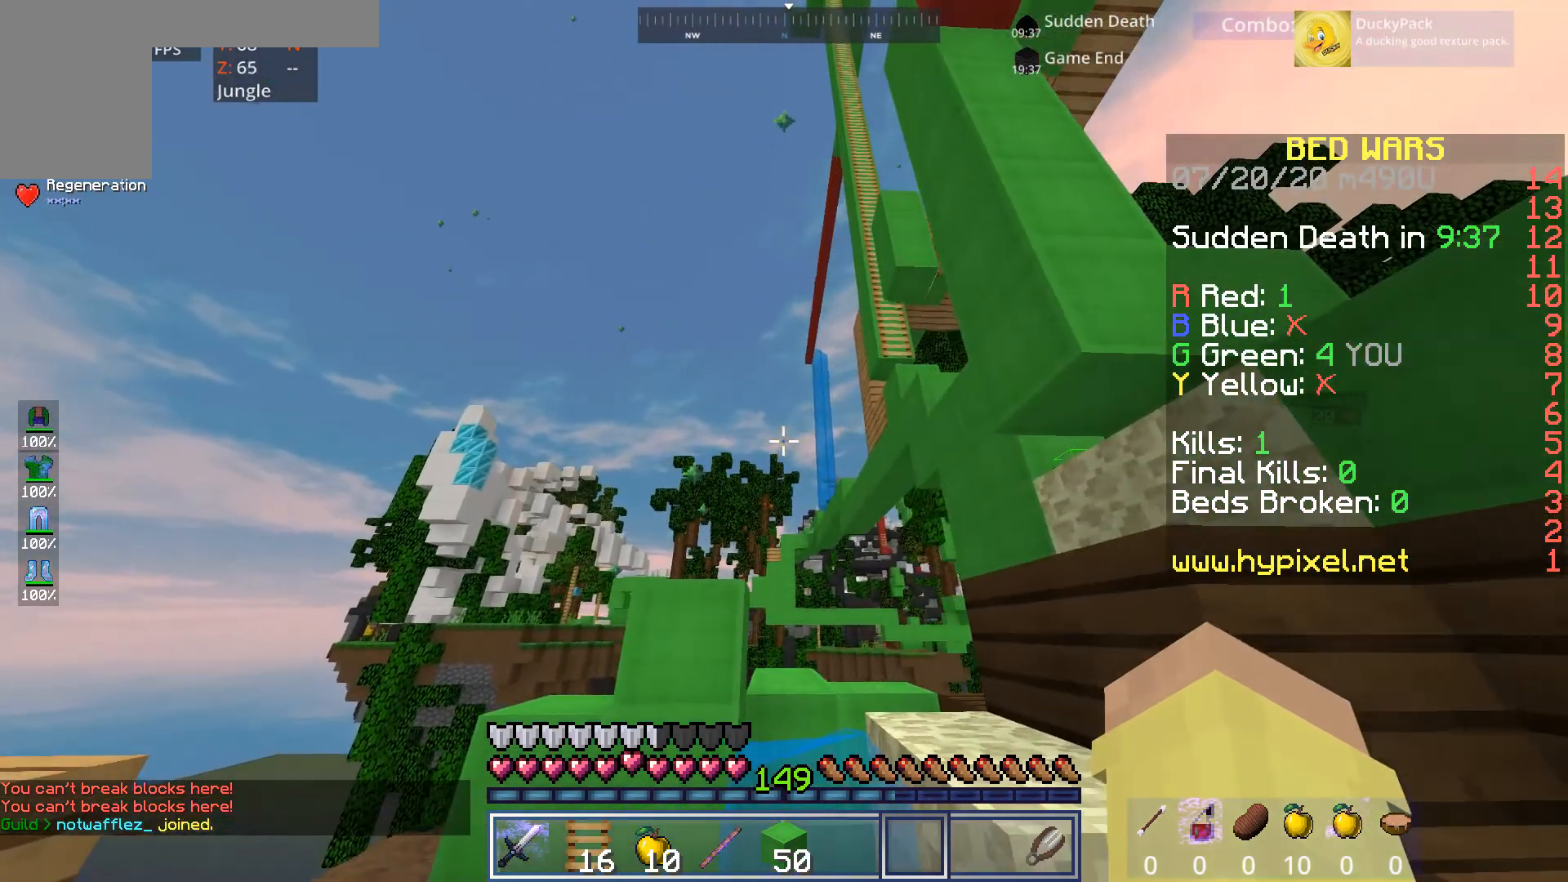
{"keys": ["a"], "mouse": [], "events": [[200, "w", "up"]]}
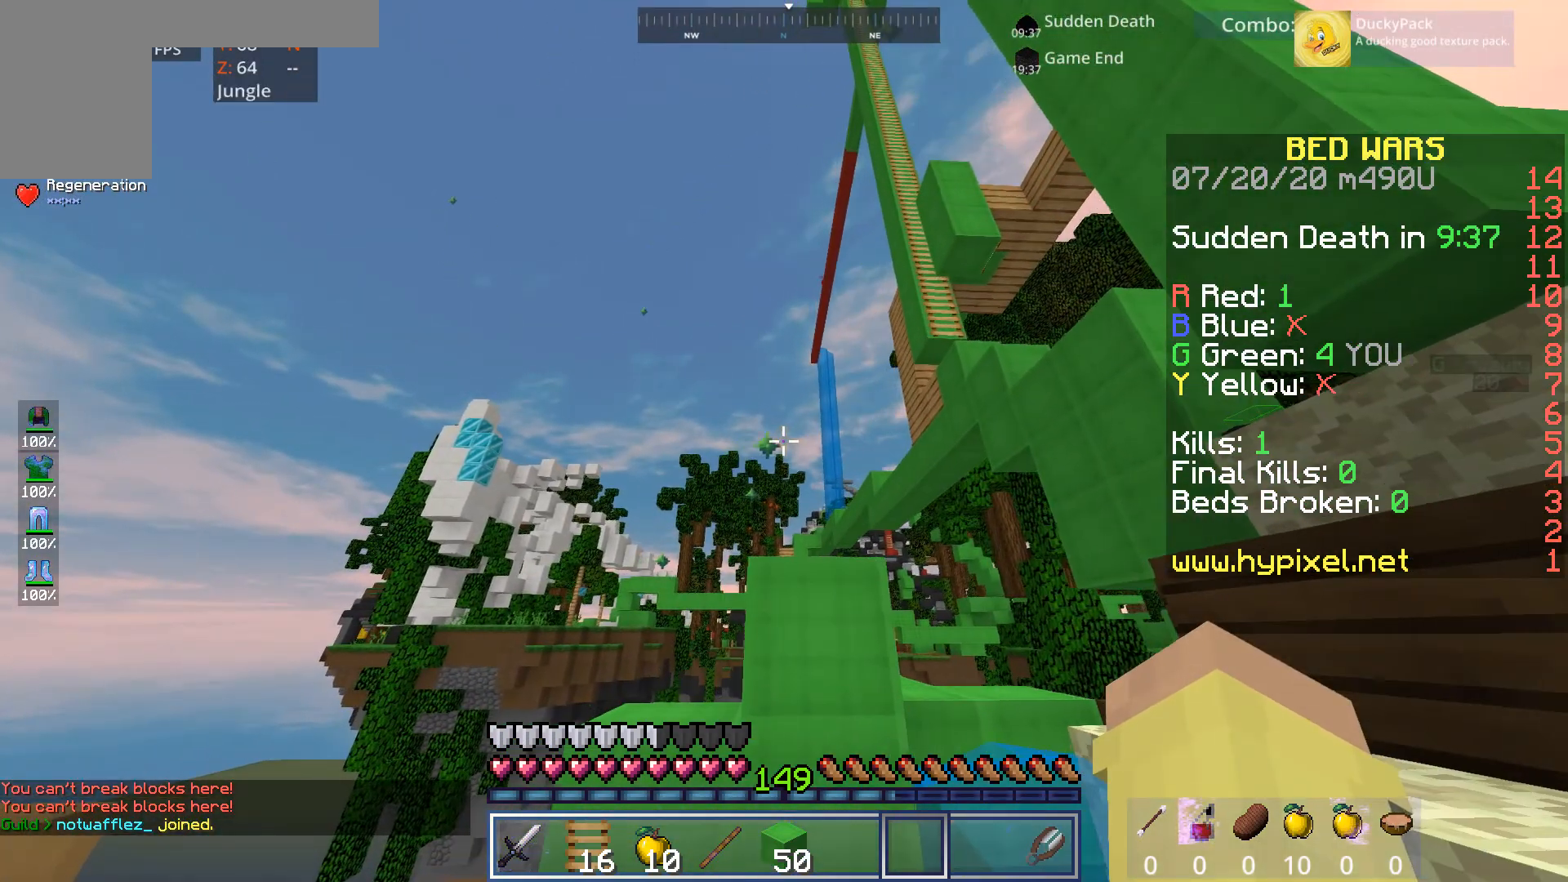
{"keys": ["a"], "mouse": [], "events": []}
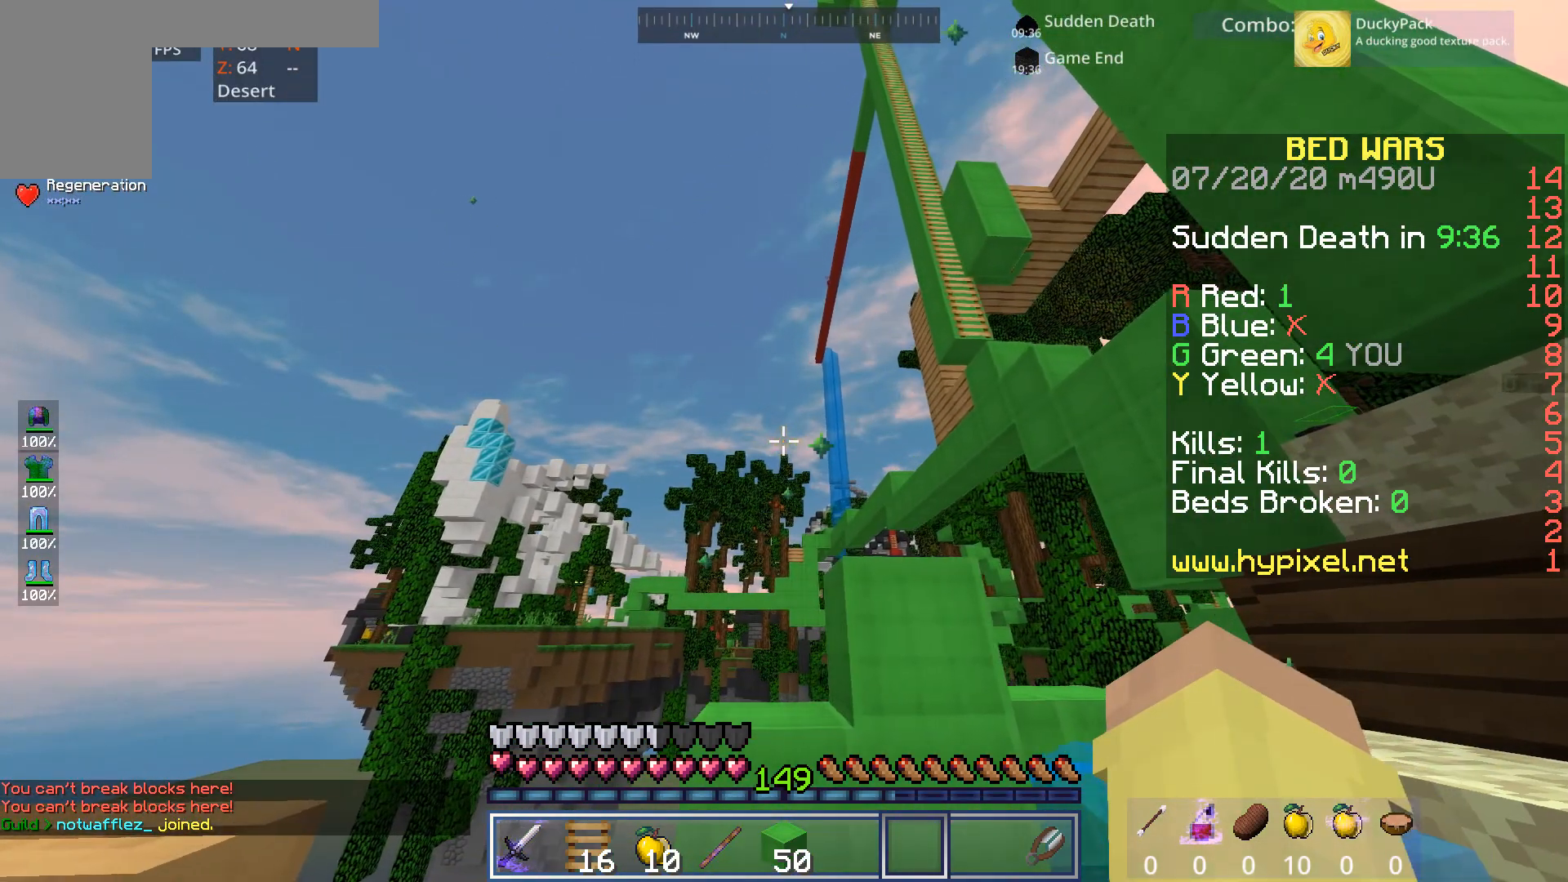
{"keys": [], "mouse": [], "events": [[80, "a", "up"]]}